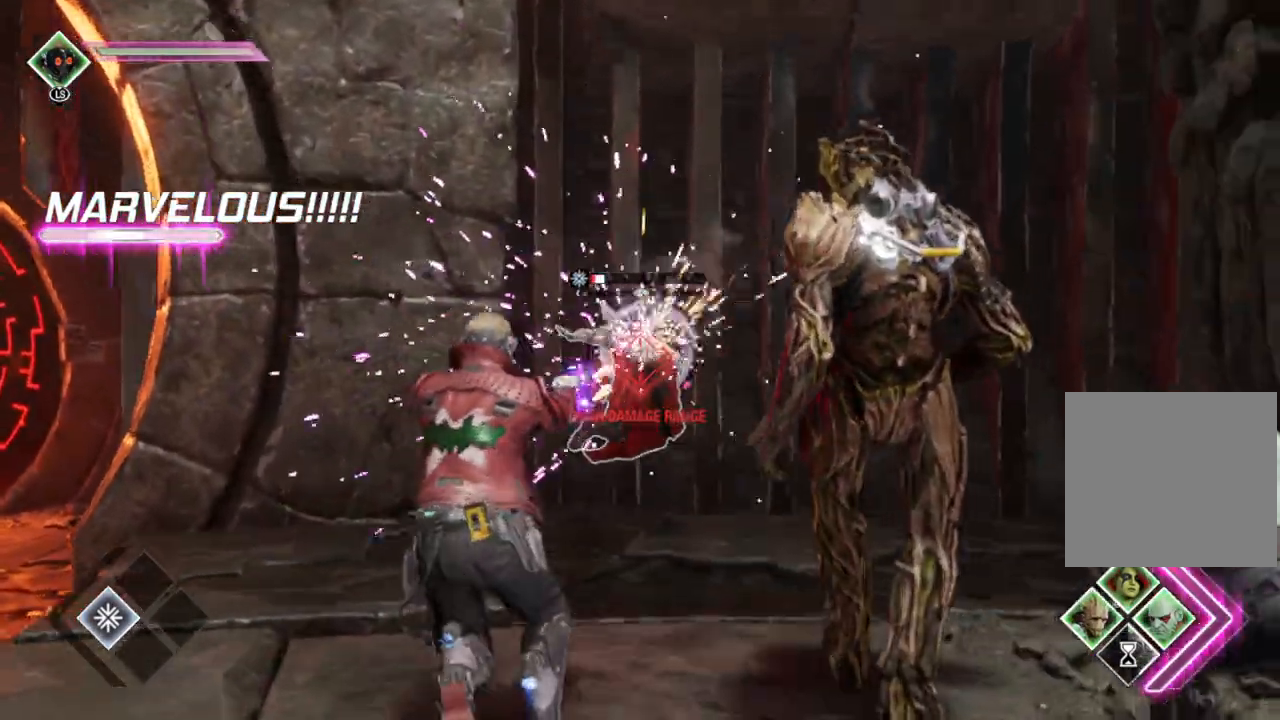
Gameplay with a controller (Xbox layout); each line is a JSON object with the inputs held at the frame after it (dt_ms = milliseconds from this image to that frame). "events" lists button and stick changes between this image and that frame as [ms after this image, input, new state], when the widget could be followed in between.
{"dt_ms": 500, "buttons": ["L2", "R2"], "left_stick": "up-right", "right_stick": "center", "events": [[50, "right_stick", "down"], [200, "right_stick", "center"], [367, "left_stick", "up-right"]]}
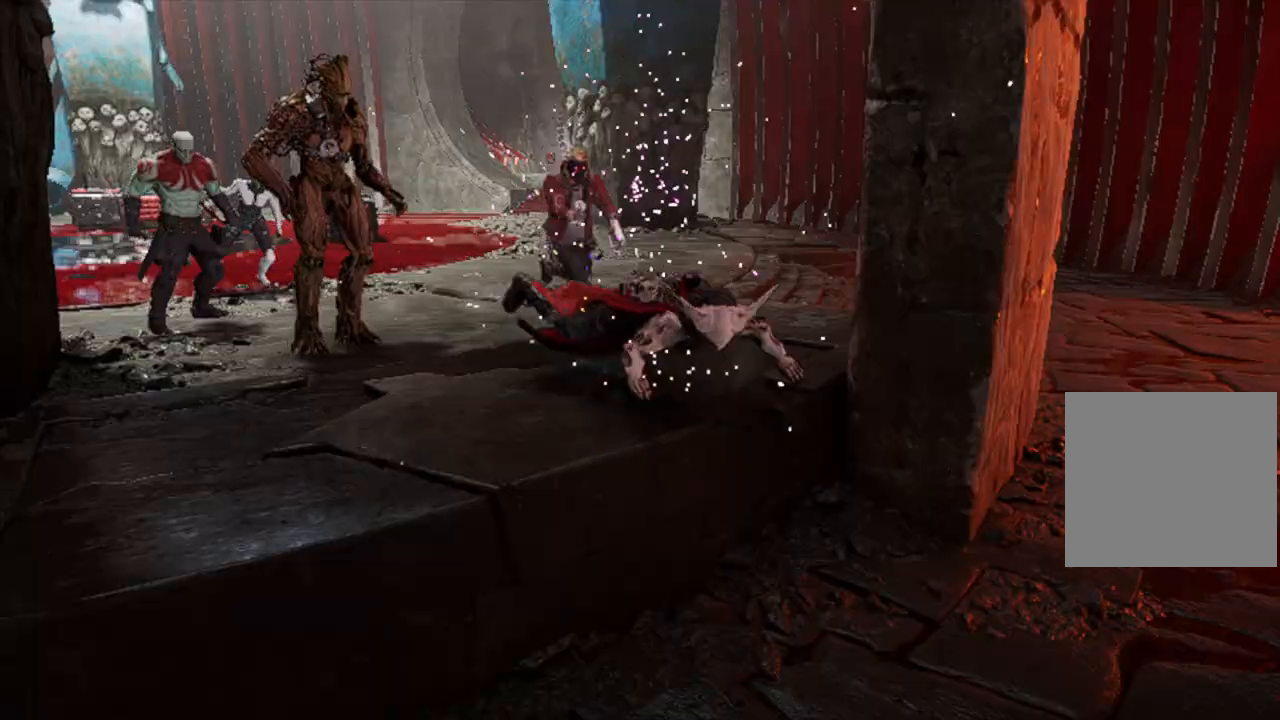
{"dt_ms": 500, "buttons": [], "left_stick": "center", "right_stick": "center", "events": [[217, "left_stick", "right"], [250, "L2", "up"], [250, "R2", "up"], [250, "right_stick", "left"], [333, "left_stick", "center"], [433, "right_stick", "center"]]}
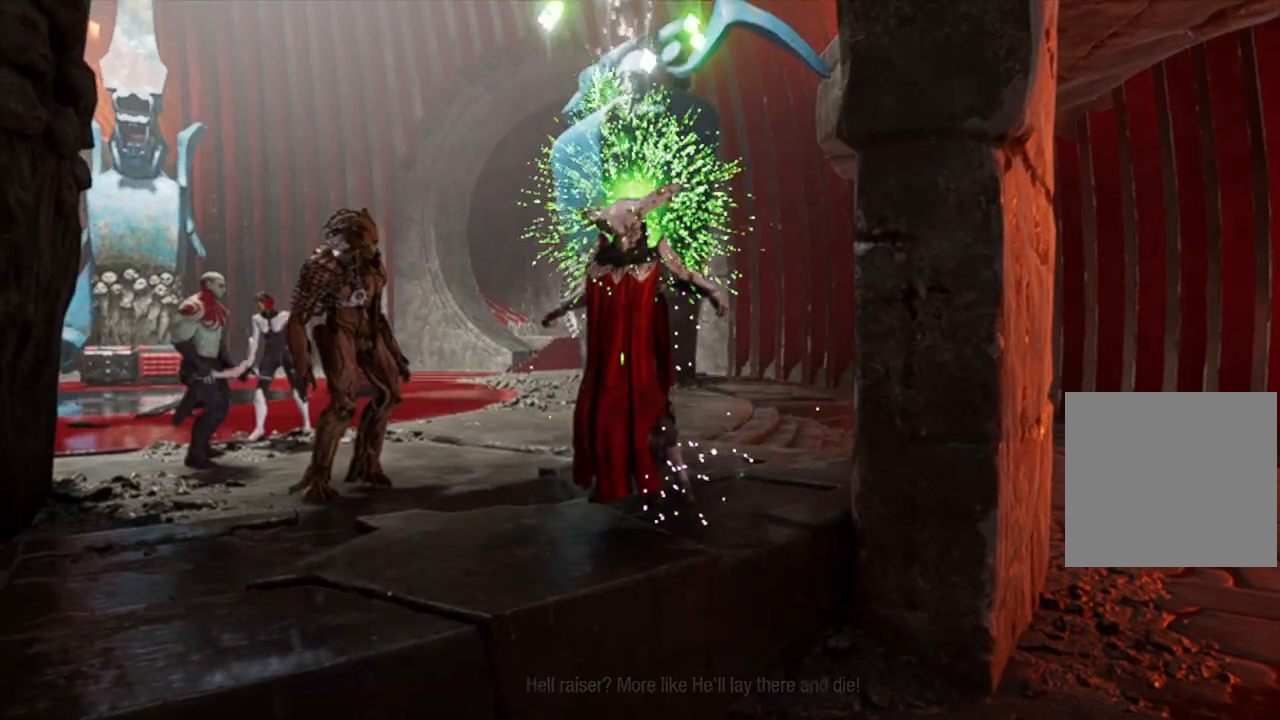
{"dt_ms": 500, "buttons": [], "left_stick": "center", "right_stick": "center", "events": []}
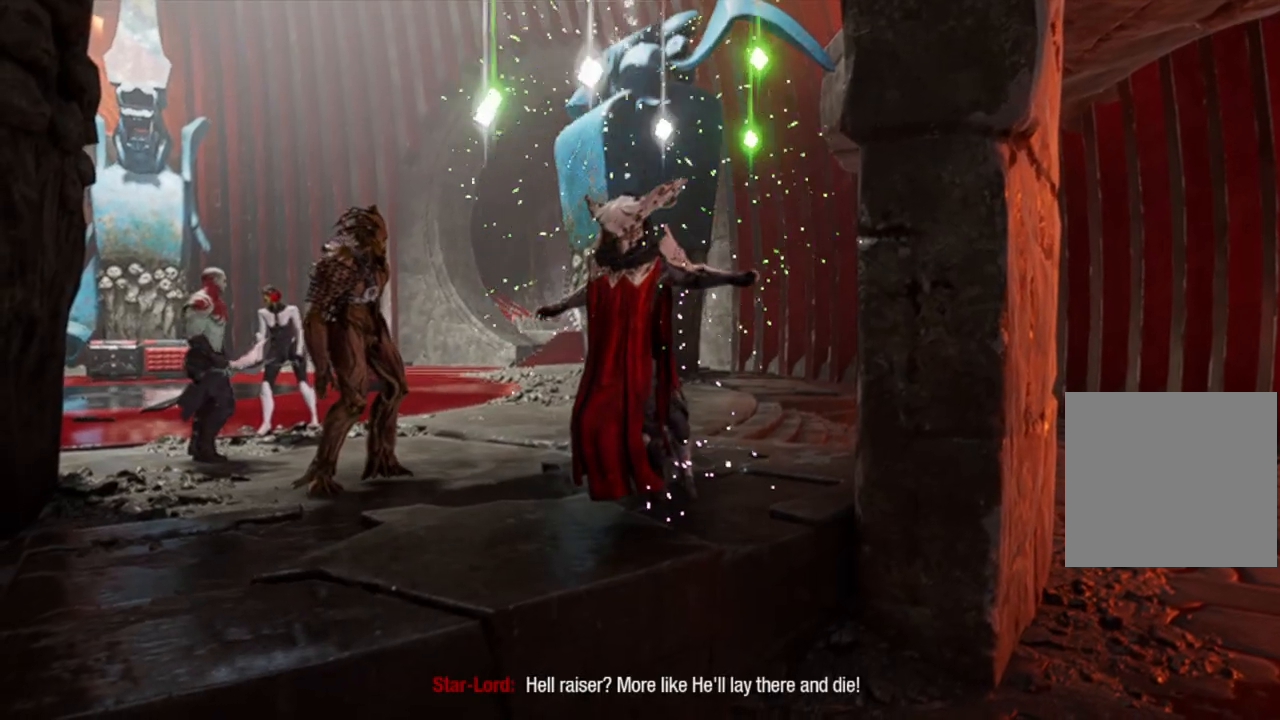
{"dt_ms": 500, "buttons": [], "left_stick": "center", "right_stick": "center", "events": []}
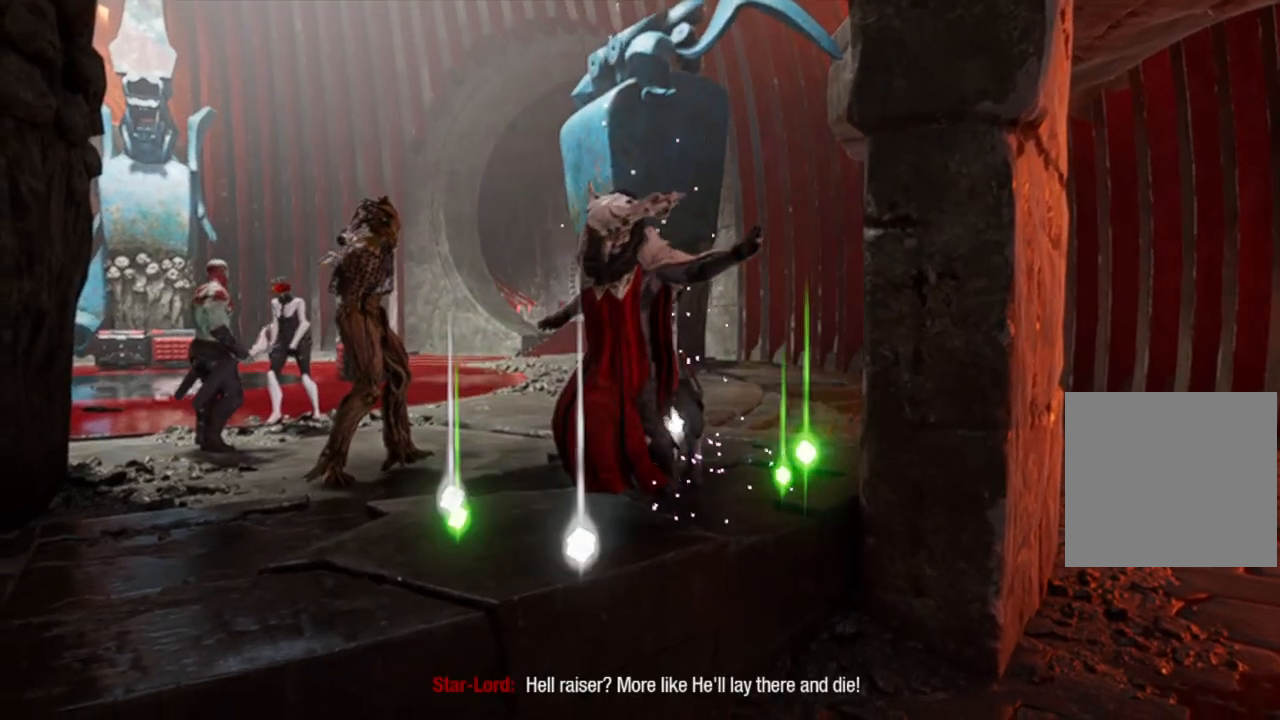
{"dt_ms": 500, "buttons": [], "left_stick": "center", "right_stick": "center", "events": []}
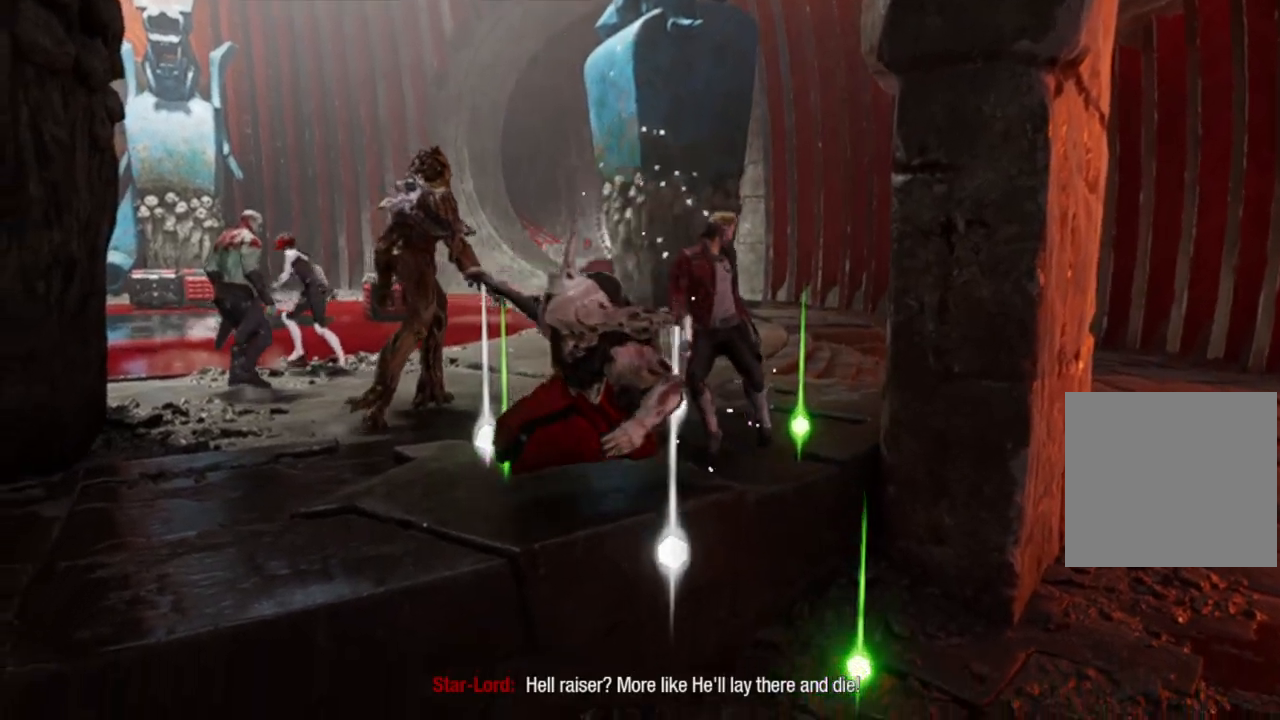
{"dt_ms": 500, "buttons": [], "left_stick": "center", "right_stick": "center", "events": [[233, "left_stick", "down-right"], [467, "left_stick", "center"]]}
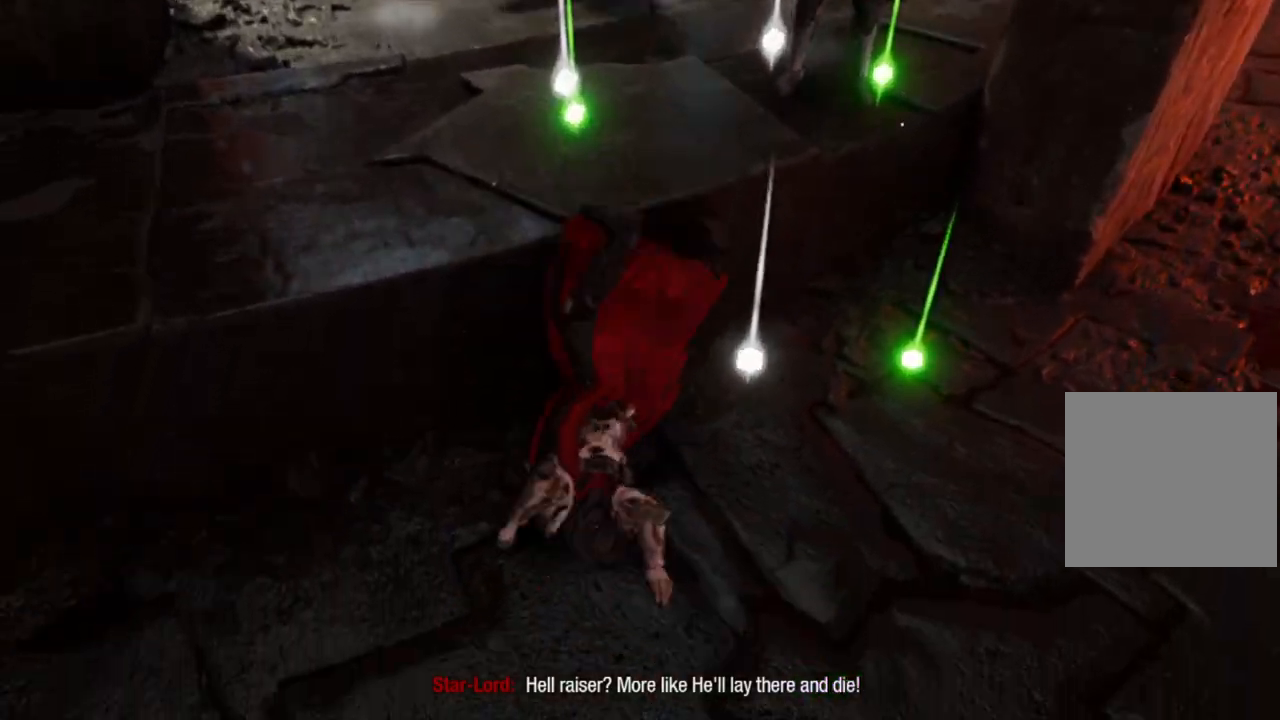
{"dt_ms": 500, "buttons": [], "left_stick": "center", "right_stick": "center", "events": []}
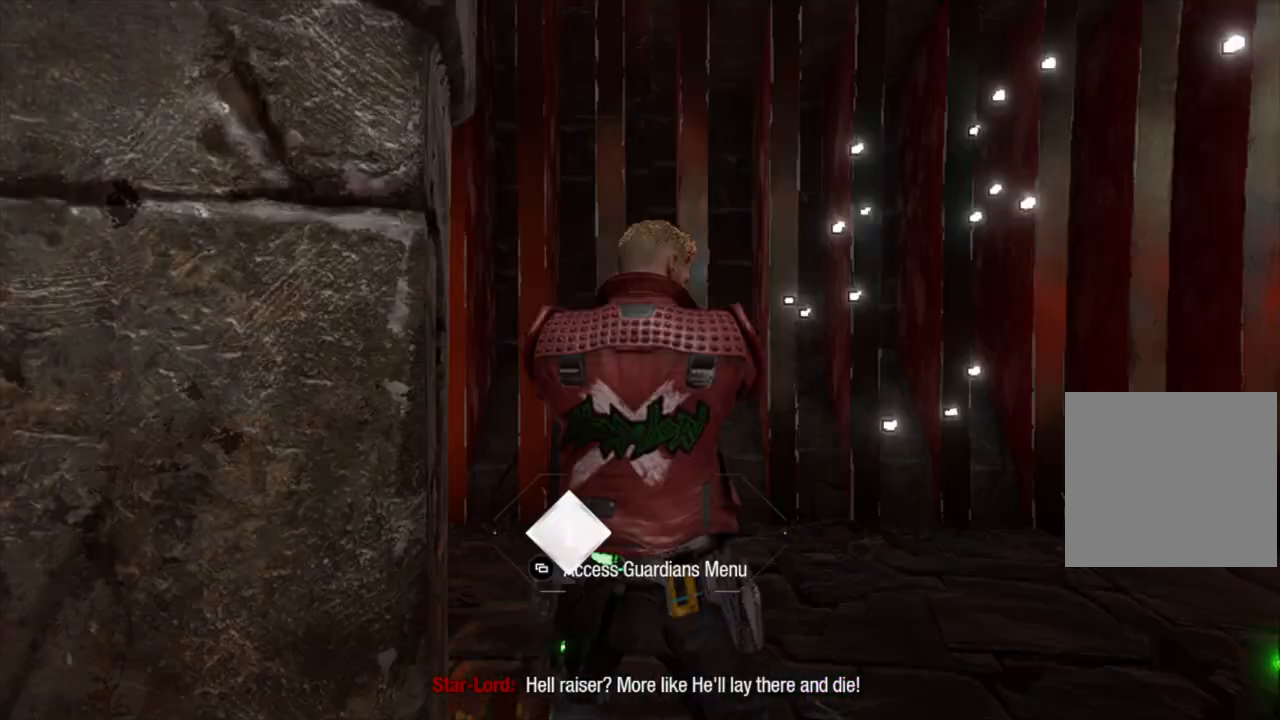
{"dt_ms": 500, "buttons": [], "left_stick": "center", "right_stick": "center", "events": []}
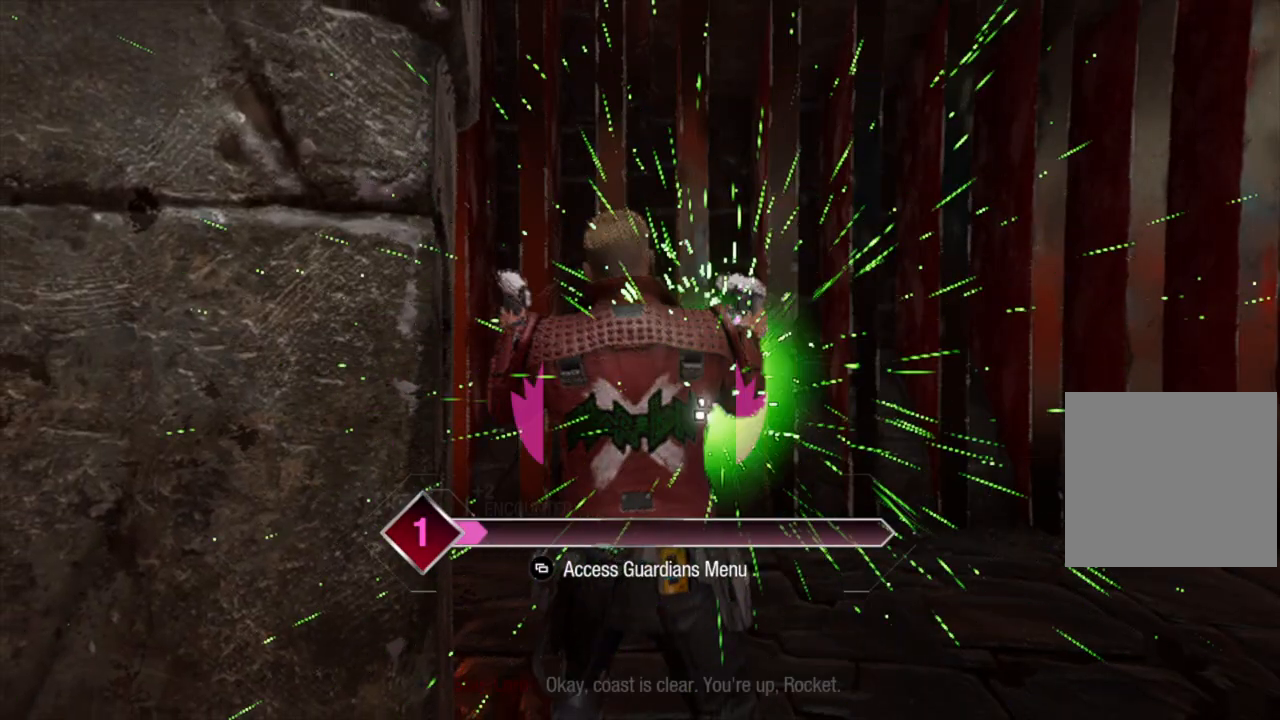
{"dt_ms": 500, "buttons": [], "left_stick": "down", "right_stick": "left", "events": [[167, "left_stick", "down"], [367, "right_stick", "left"]]}
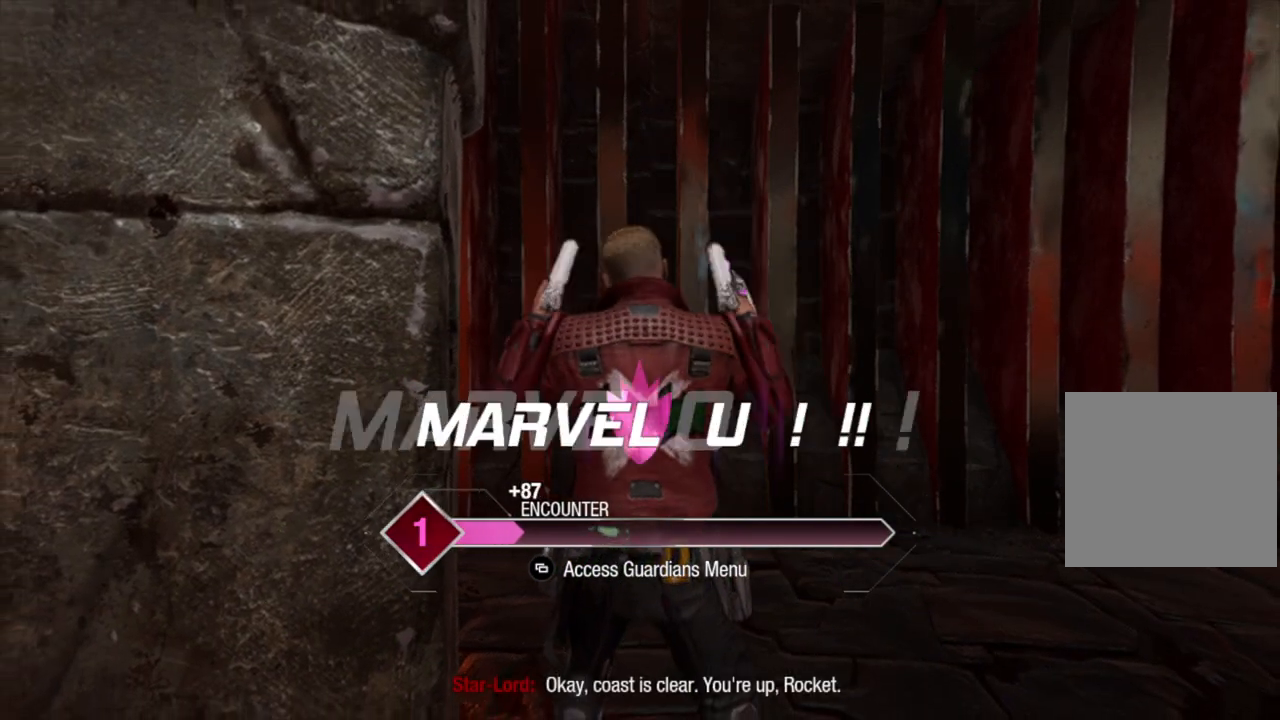
{"dt_ms": 500, "buttons": [], "left_stick": "center", "right_stick": "center", "events": [[117, "left_stick", "down-left"], [317, "left_stick", "center"], [400, "right_stick", "center"]]}
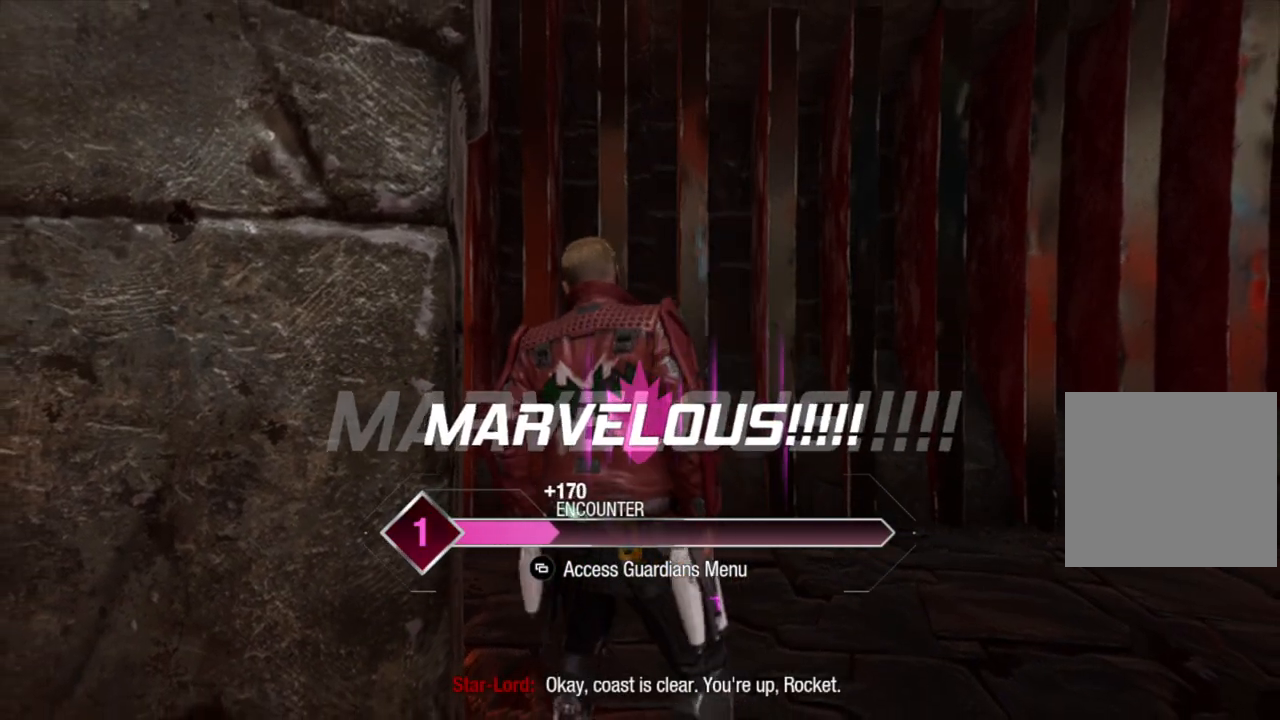
{"dt_ms": 500, "buttons": [], "left_stick": "center", "right_stick": "center", "events": []}
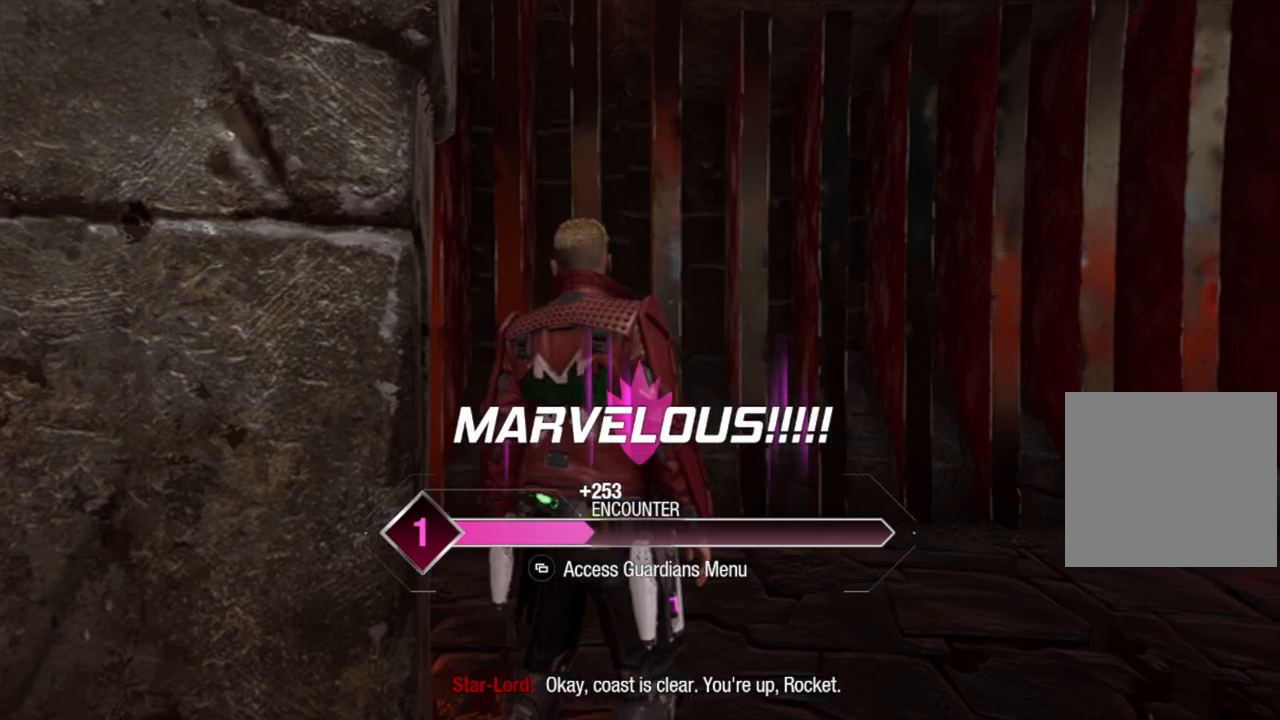
{"dt_ms": 500, "buttons": [], "left_stick": "center", "right_stick": "center", "events": [[50, "left_stick", "down"], [83, "right_stick", "left"], [200, "left_stick", "down-left"], [383, "right_stick", "center"], [433, "left_stick", "center"]]}
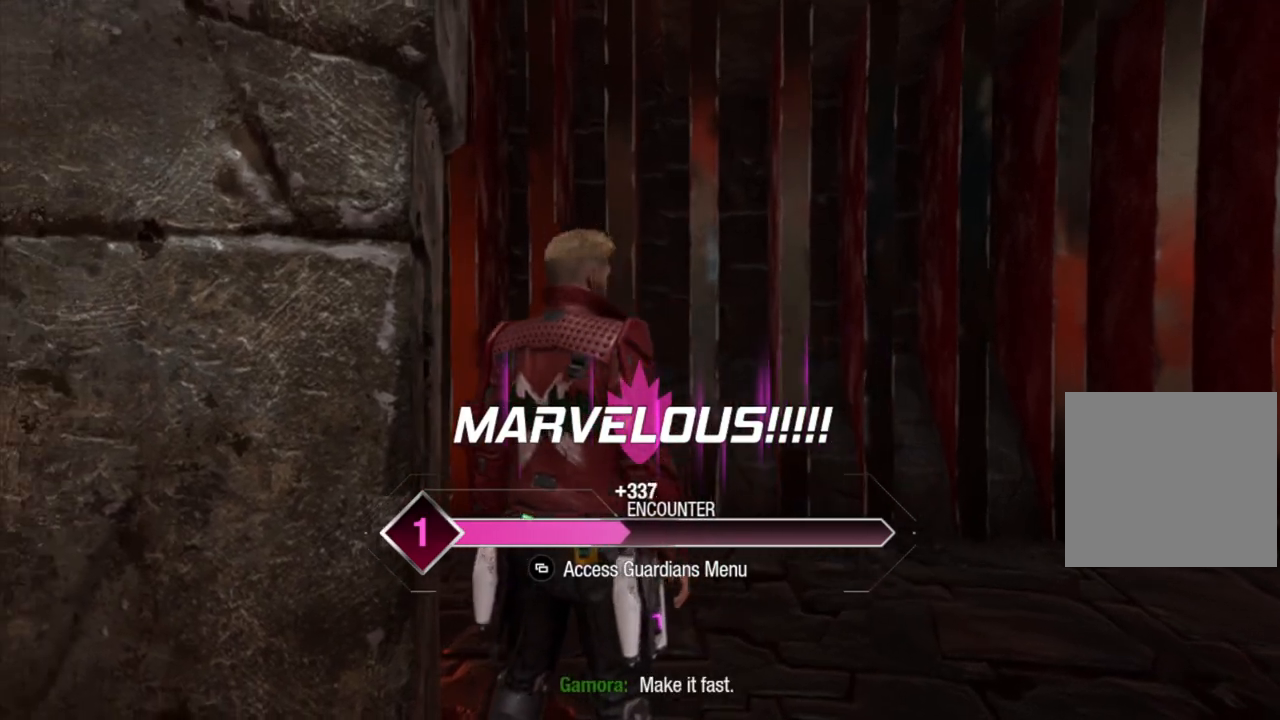
{"dt_ms": 500, "buttons": [], "left_stick": "center", "right_stick": "center", "events": [[267, "right_stick", "left"], [350, "right_stick", "center"]]}
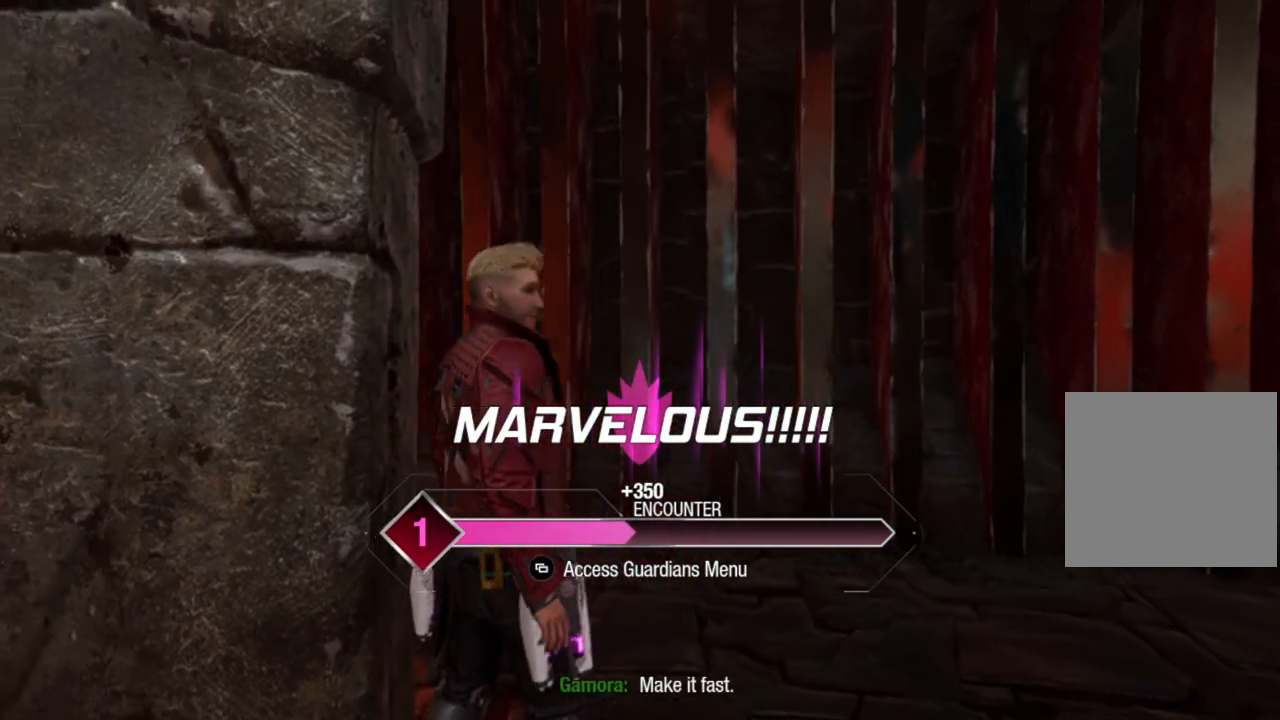
{"dt_ms": 500, "buttons": [], "left_stick": "down-left", "right_stick": "center", "events": [[50, "left_stick", "down-left"]]}
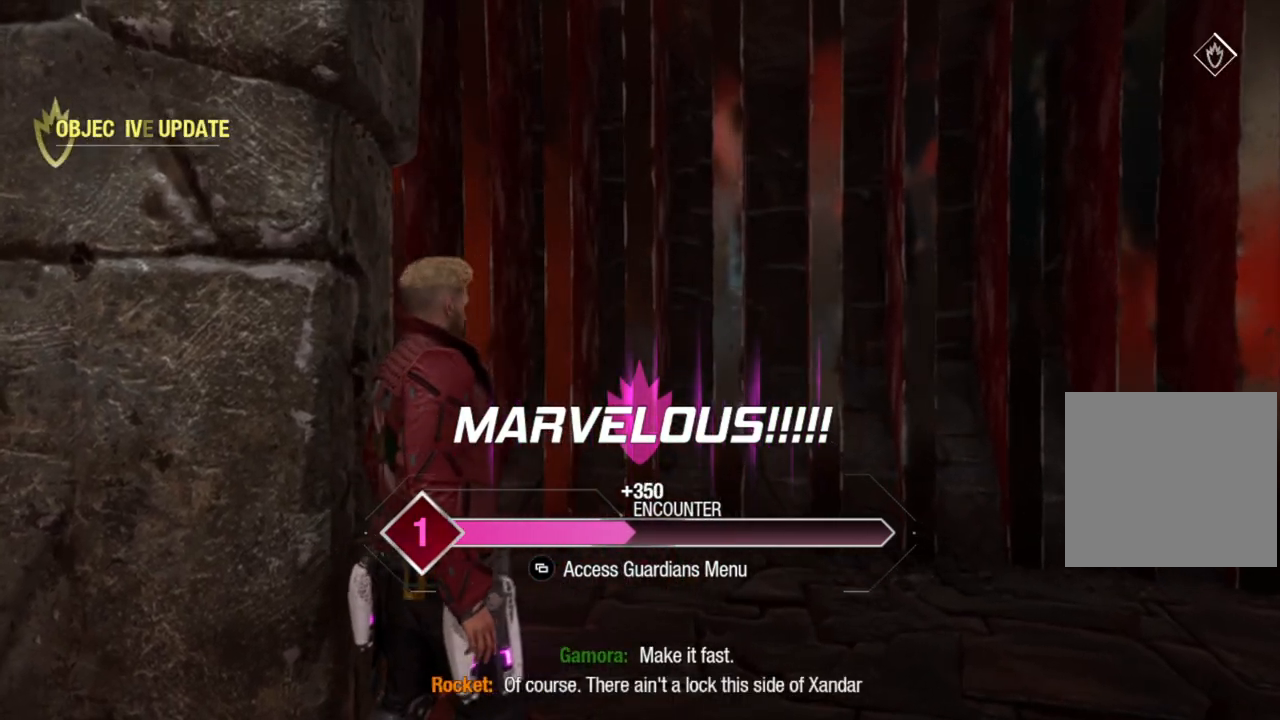
{"dt_ms": 500, "buttons": [], "left_stick": "center", "right_stick": "center", "events": [[133, "left_stick", "center"]]}
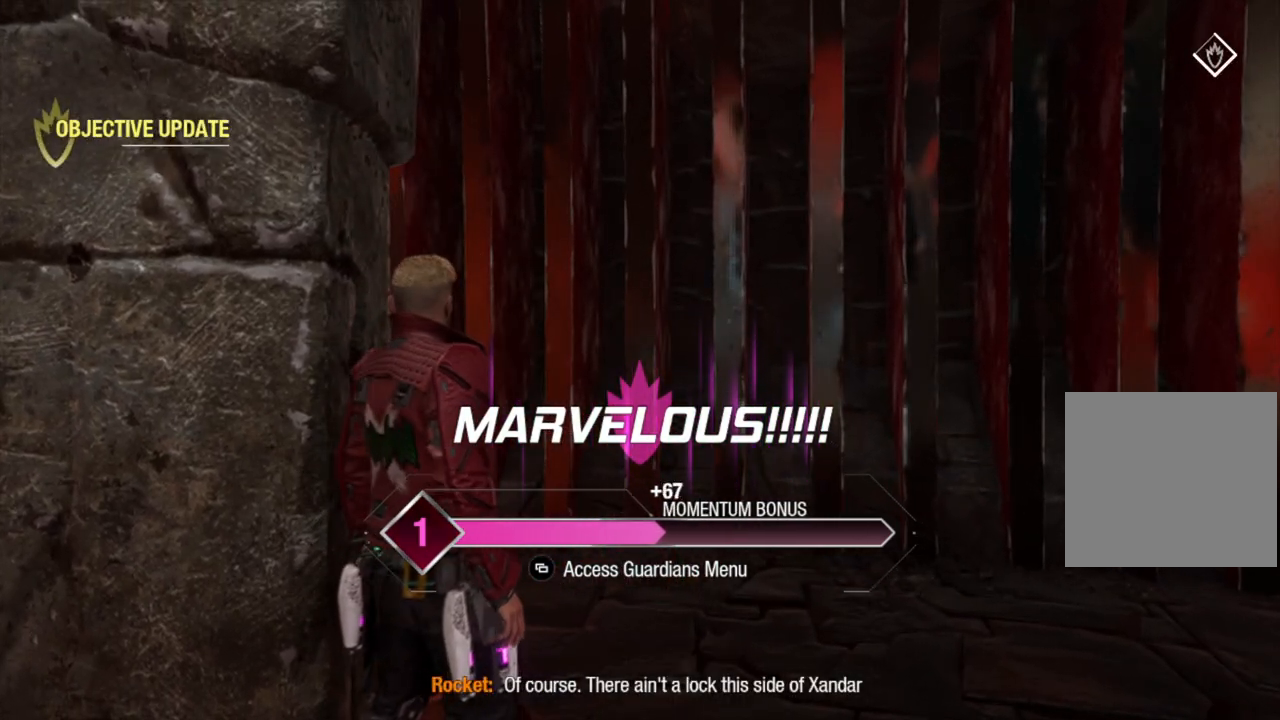
{"dt_ms": 500, "buttons": [], "left_stick": "down", "right_stick": "center", "events": [[450, "left_stick", "down"]]}
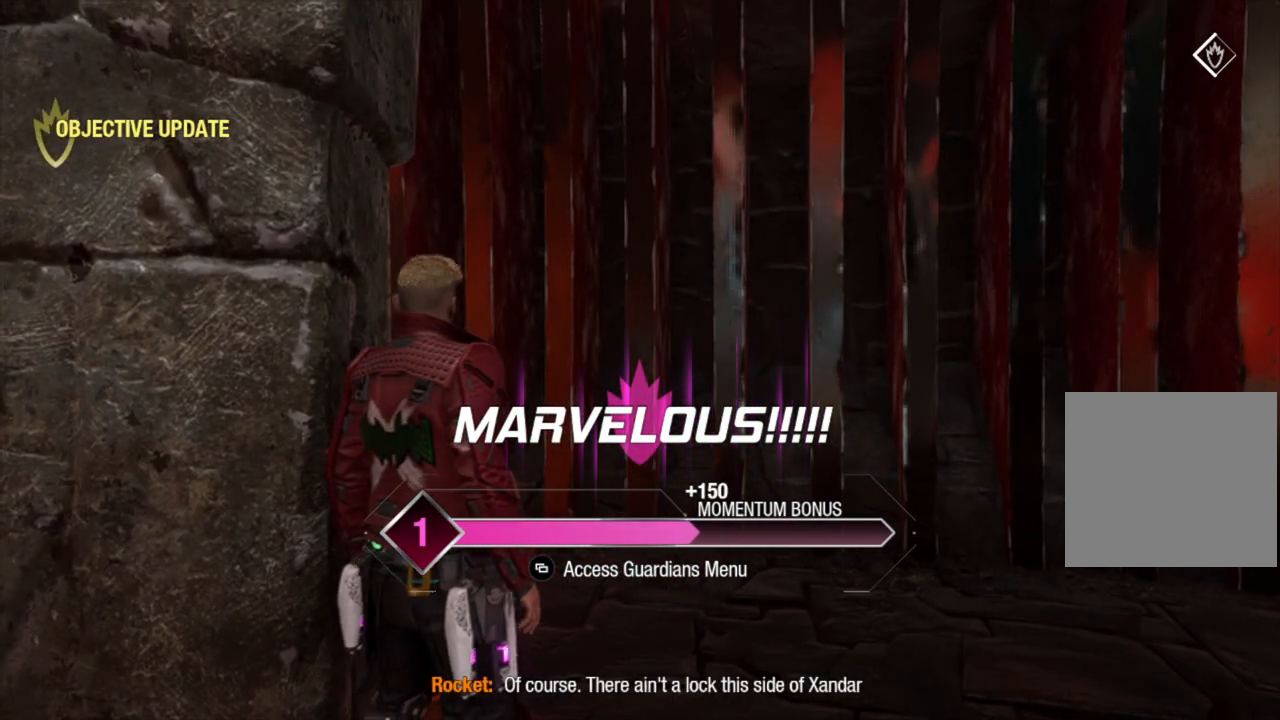
{"dt_ms": 500, "buttons": [], "left_stick": "down-left", "right_stick": "left", "events": [[300, "right_stick", "left"], [383, "left_stick", "down-left"]]}
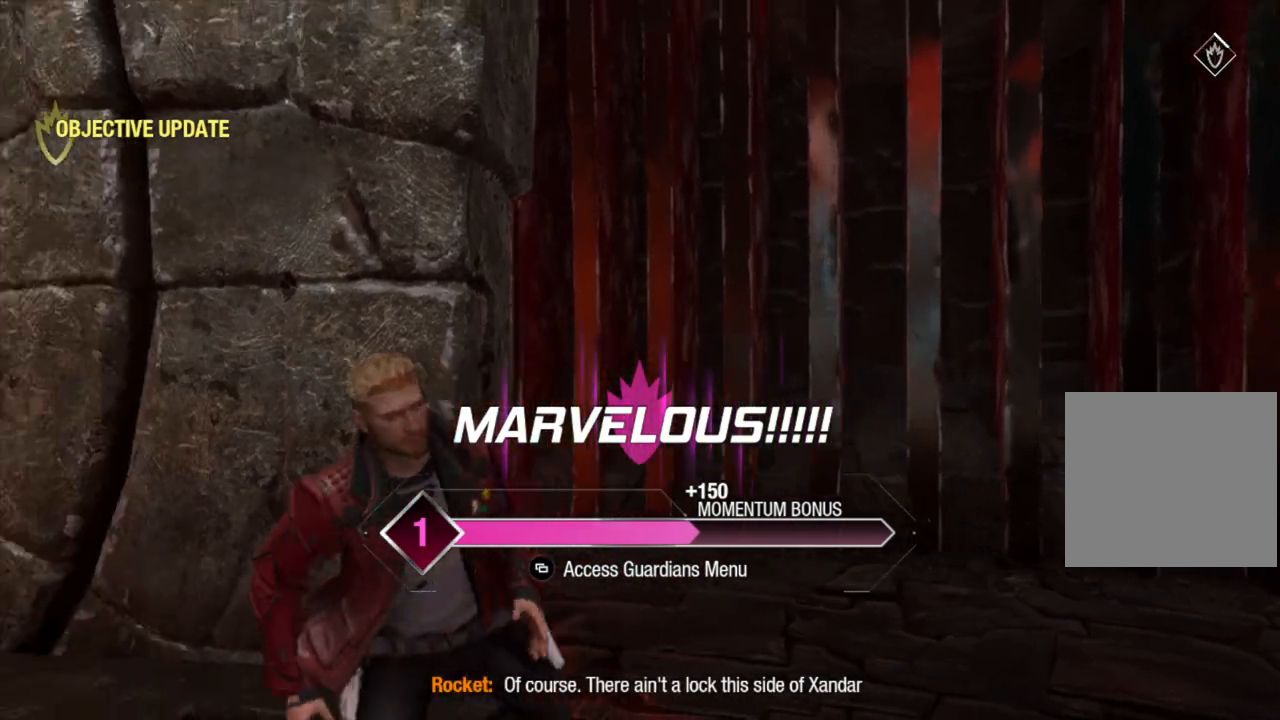
{"dt_ms": 500, "buttons": [], "left_stick": "up-left", "right_stick": "center", "events": [[167, "left_stick", "left"], [267, "left_stick", "up-left"], [467, "right_stick", "center"]]}
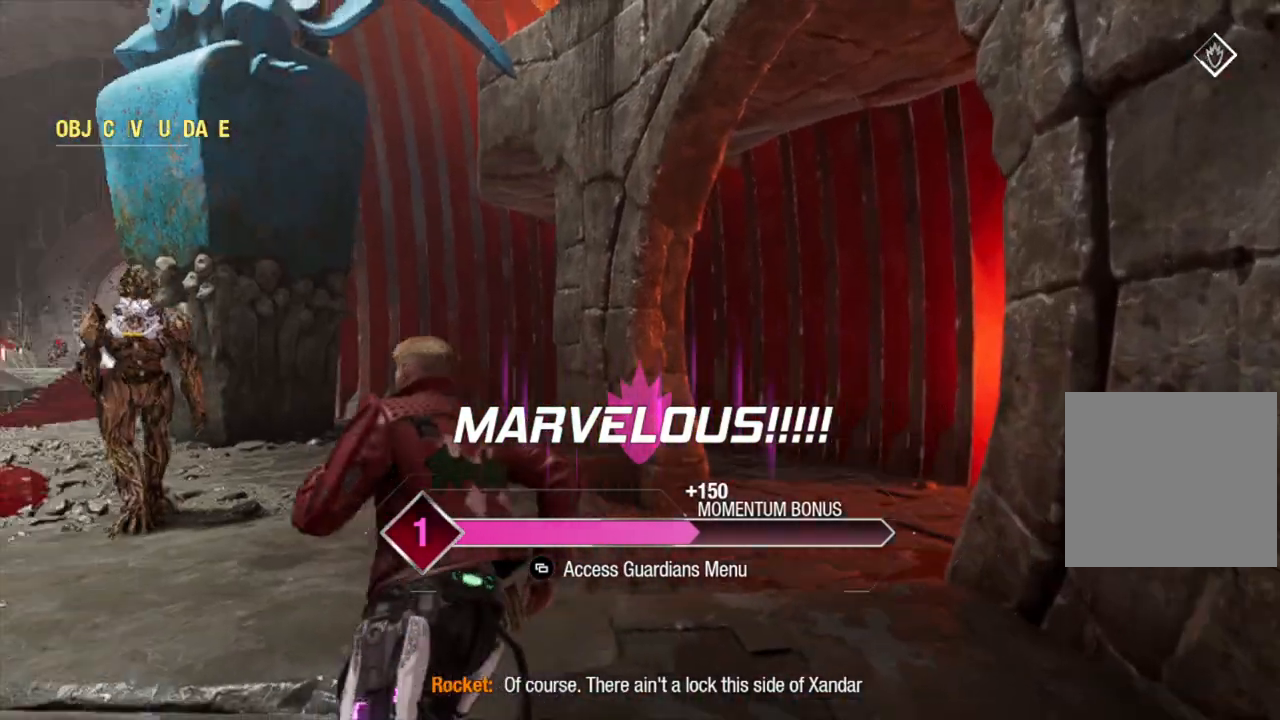
{"dt_ms": 1000, "buttons": [], "left_stick": "center", "right_stick": "center"}
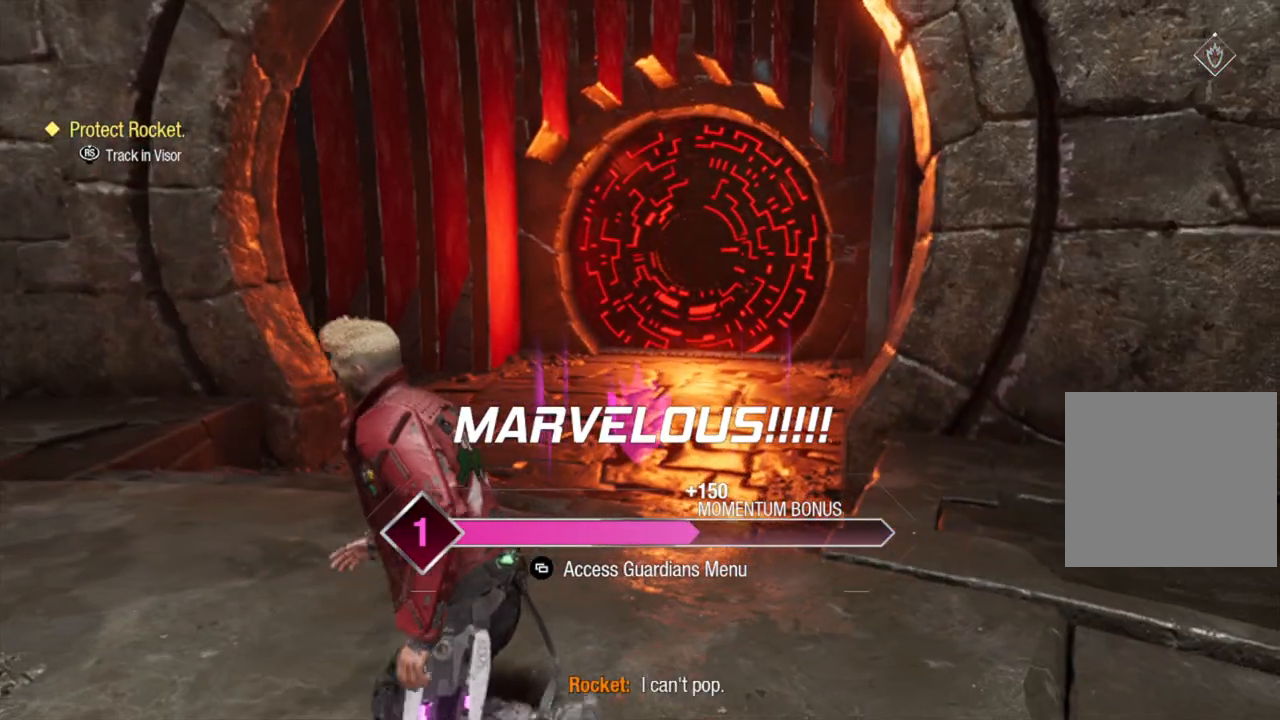
{"dt_ms": 500, "buttons": [], "left_stick": "left", "right_stick": "left", "events": [[167, "right_stick", "left"], [200, "left_stick", "left"]]}
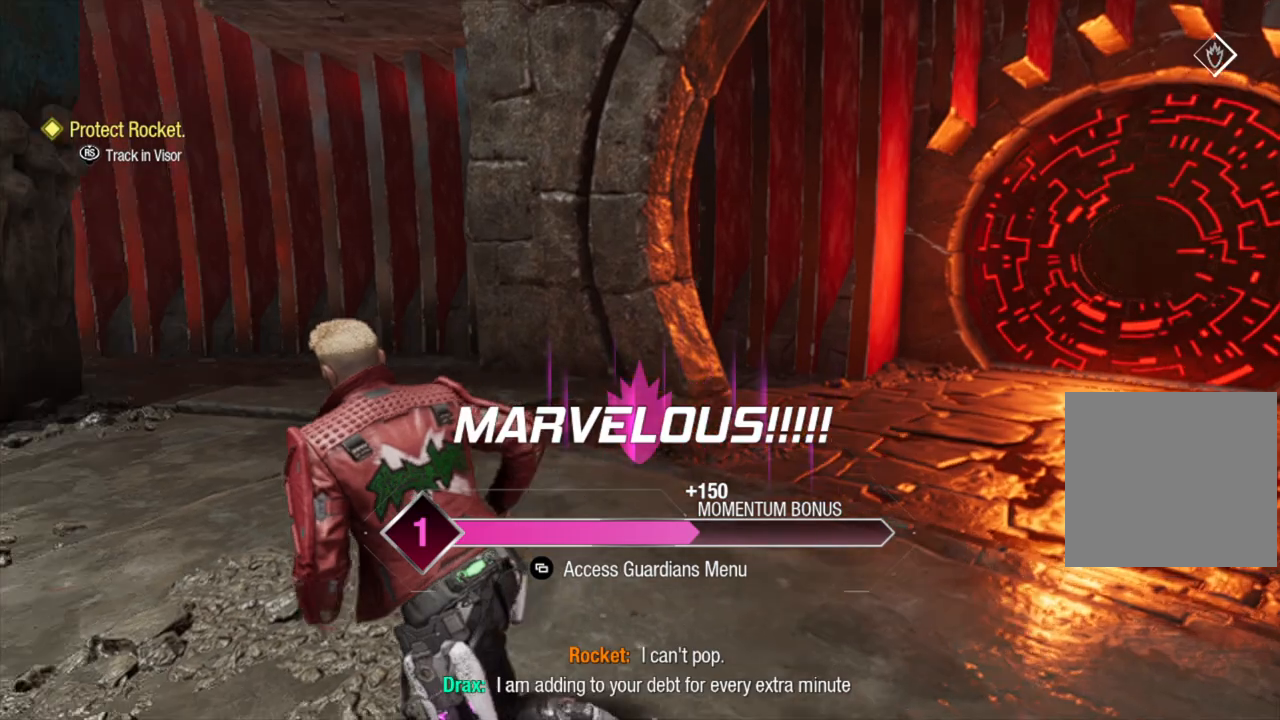
{"dt_ms": 500, "buttons": [], "left_stick": "up-left", "right_stick": "center", "events": [[83, "left_stick", "up-left"], [433, "right_stick", "center"]]}
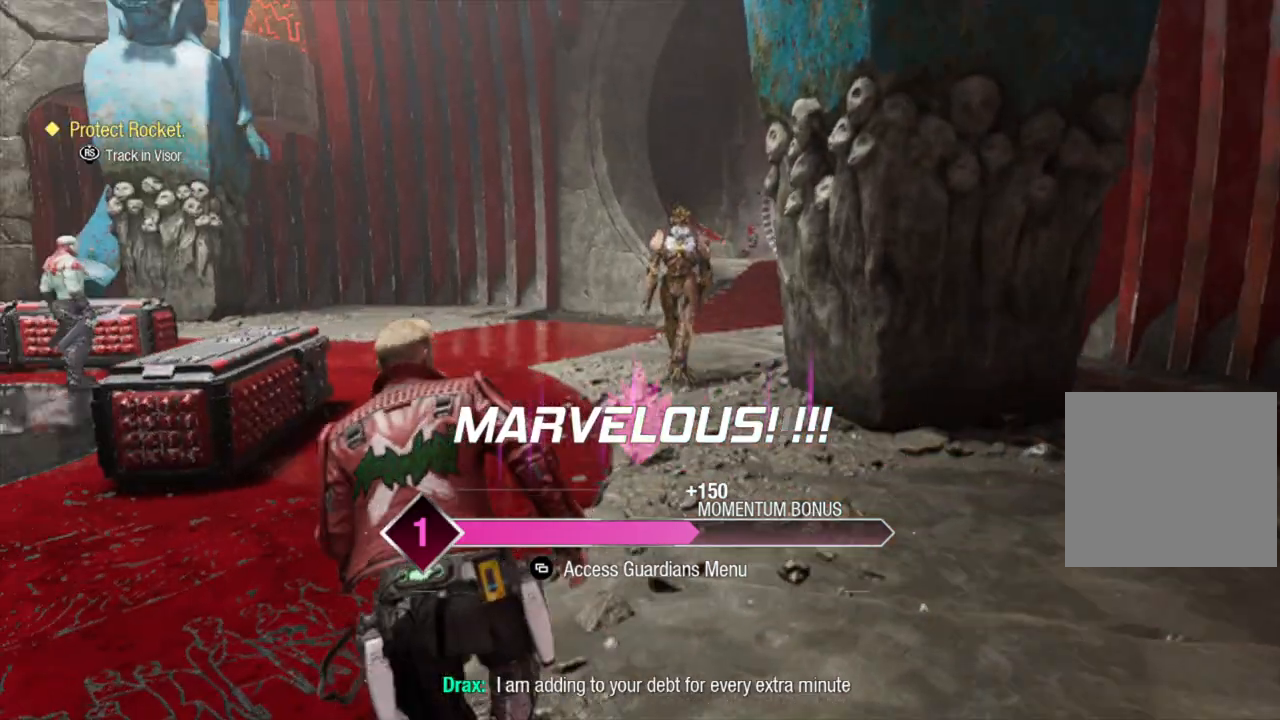
{"dt_ms": 500, "buttons": [], "left_stick": "up-left", "right_stick": "center", "events": []}
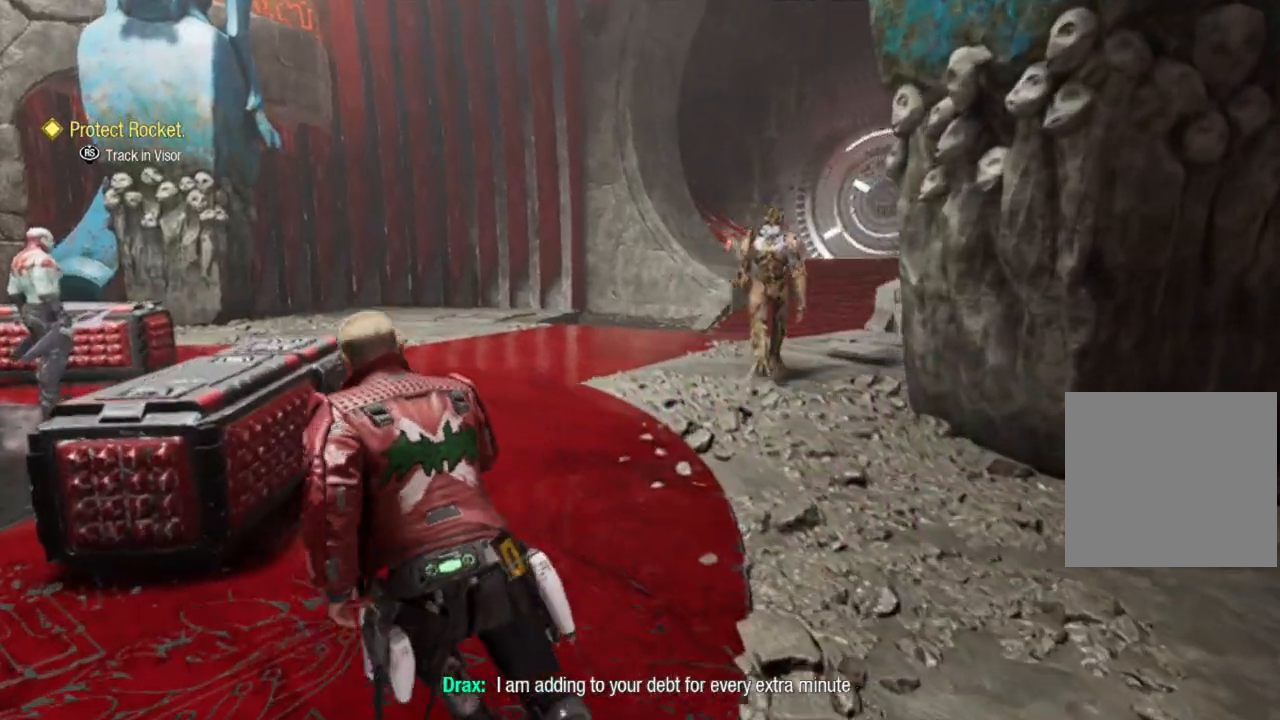
{"dt_ms": 500, "buttons": [], "left_stick": "up", "right_stick": "center", "events": [[200, "left_stick", "up"]]}
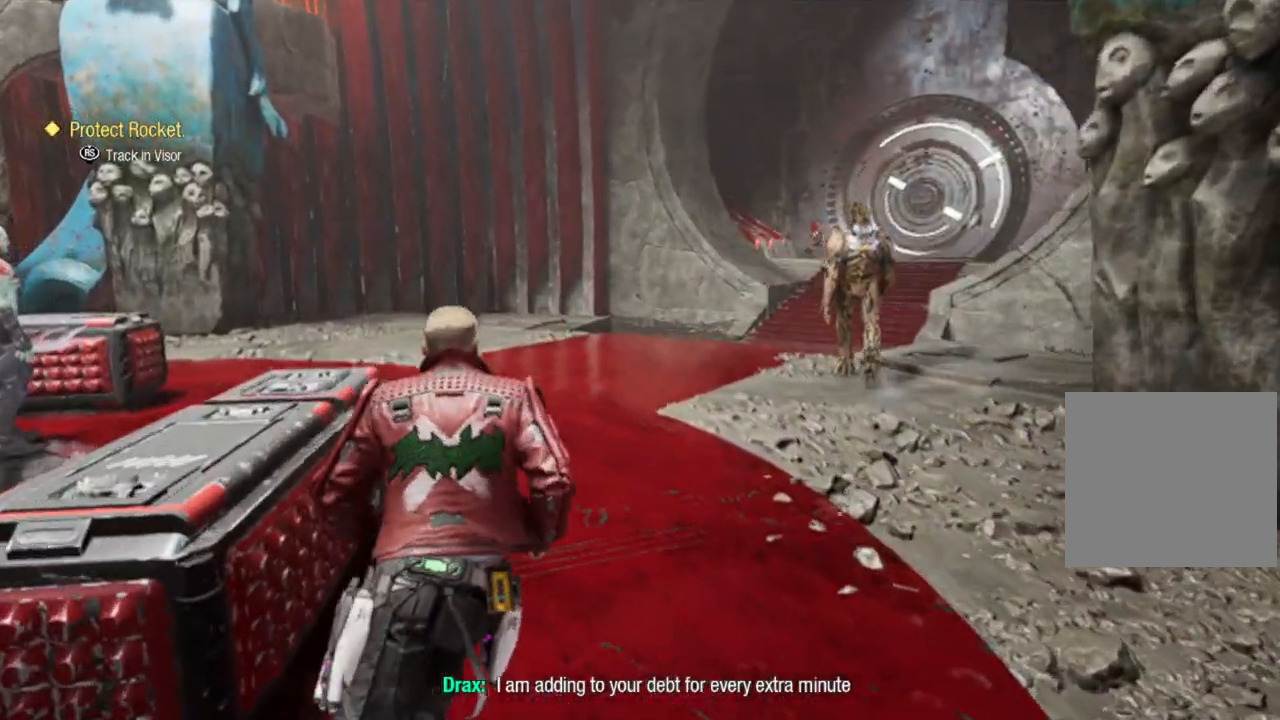
{"dt_ms": 500, "buttons": [], "left_stick": "up-right", "right_stick": "left", "events": [[50, "R3", "down"], [183, "R3", "up"], [367, "right_stick", "left"], [483, "left_stick", "up-right"]]}
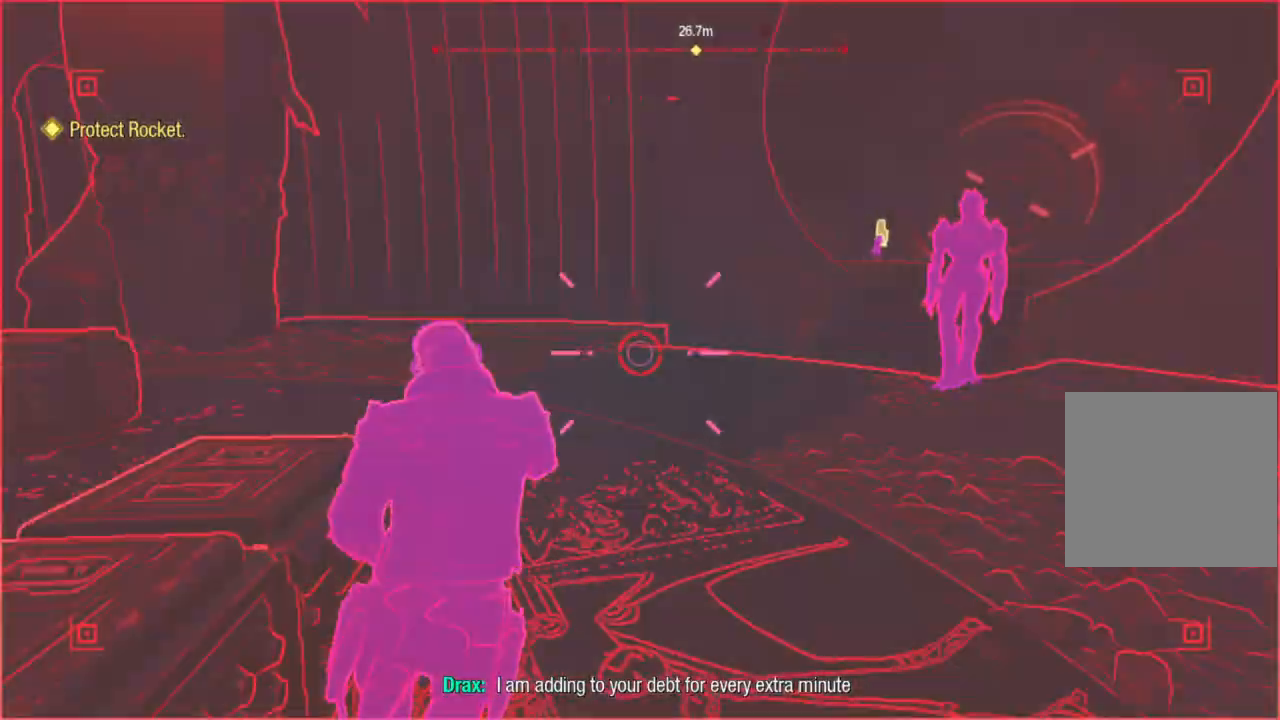
{"dt_ms": 500, "buttons": [], "left_stick": "up-right", "right_stick": "left", "events": []}
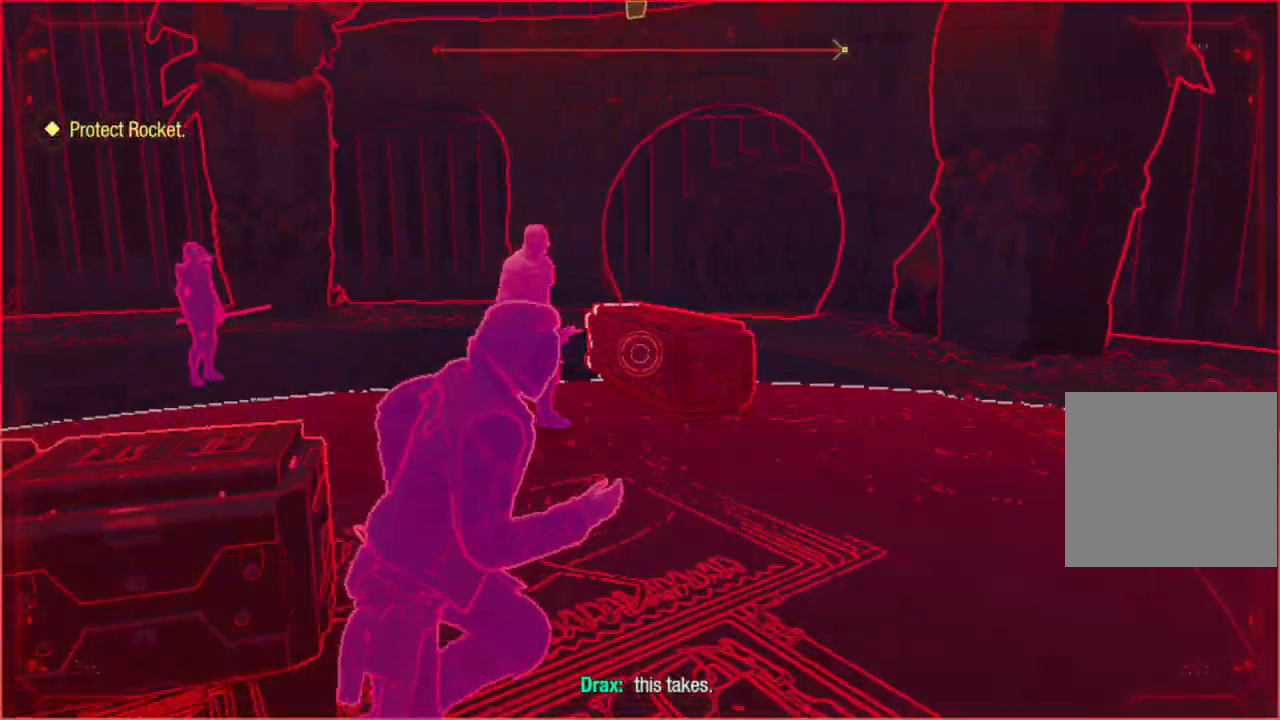
{"dt_ms": 500, "buttons": [], "left_stick": "center", "right_stick": "center", "events": [[317, "left_stick", "center"], [333, "right_stick", "center"]]}
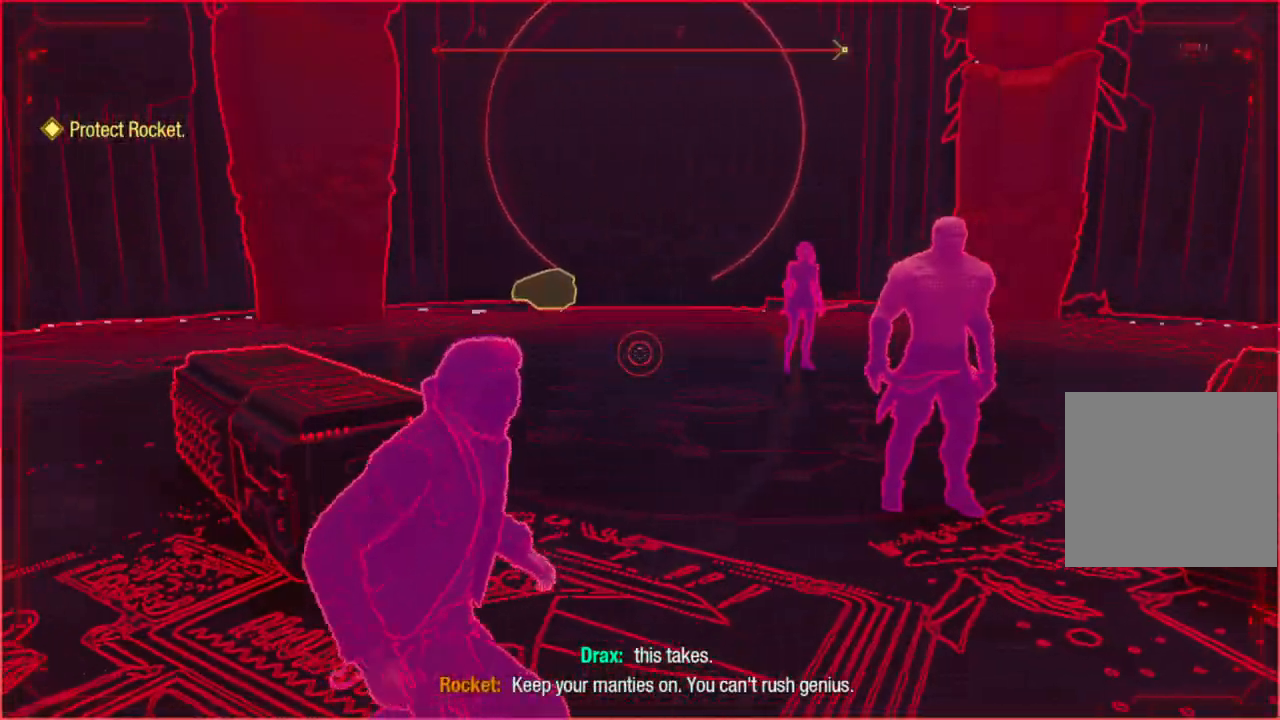
{"dt_ms": 500, "buttons": [], "left_stick": "up", "right_stick": "left", "events": [[117, "left_stick", "up"], [367, "right_stick", "left"]]}
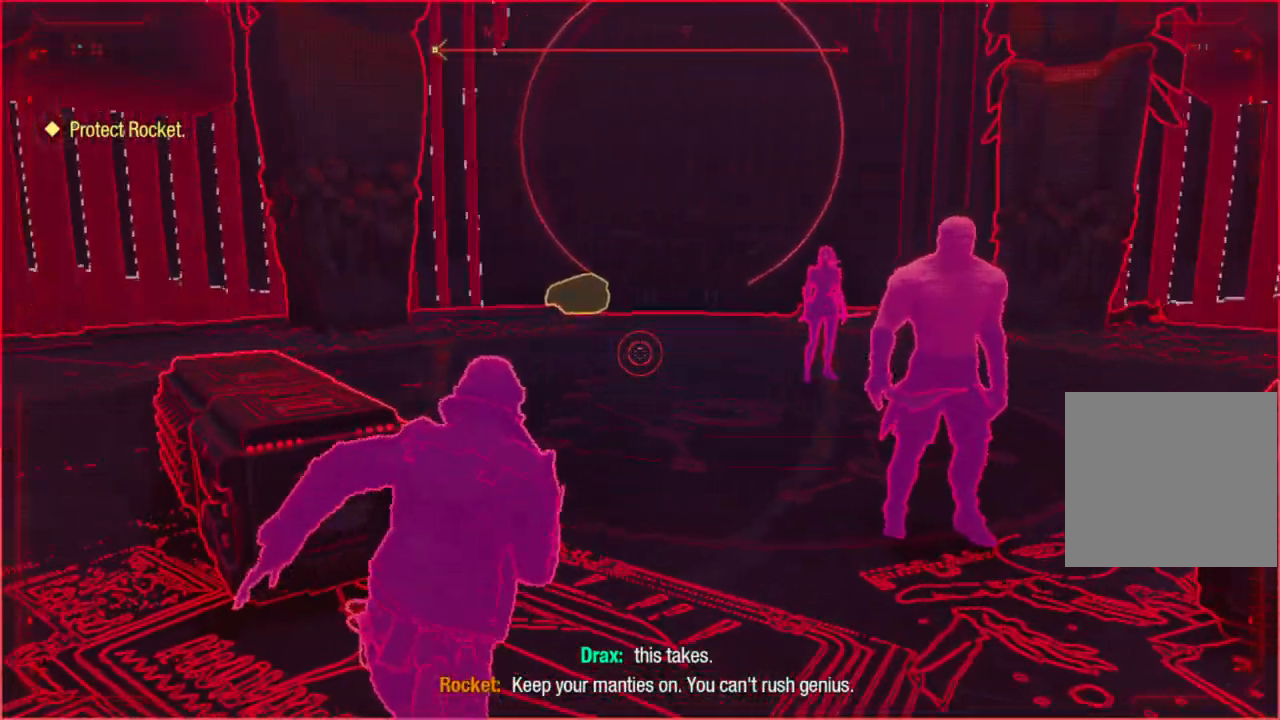
{"dt_ms": 500, "buttons": [], "left_stick": "up", "right_stick": "up", "events": [[67, "left_stick", "up-right"], [67, "right_stick", "center"], [417, "left_stick", "up"], [467, "right_stick", "up"]]}
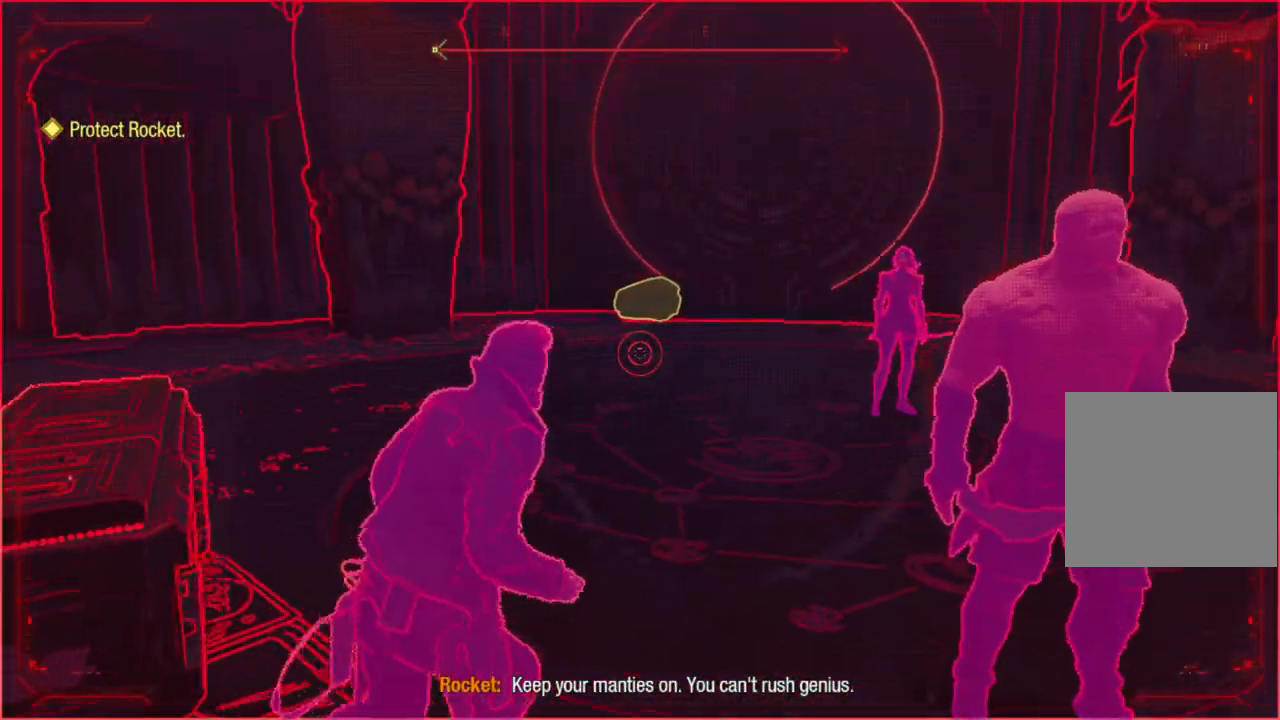
{"dt_ms": 500, "buttons": [], "left_stick": "up", "right_stick": "center", "events": [[100, "right_stick", "center"]]}